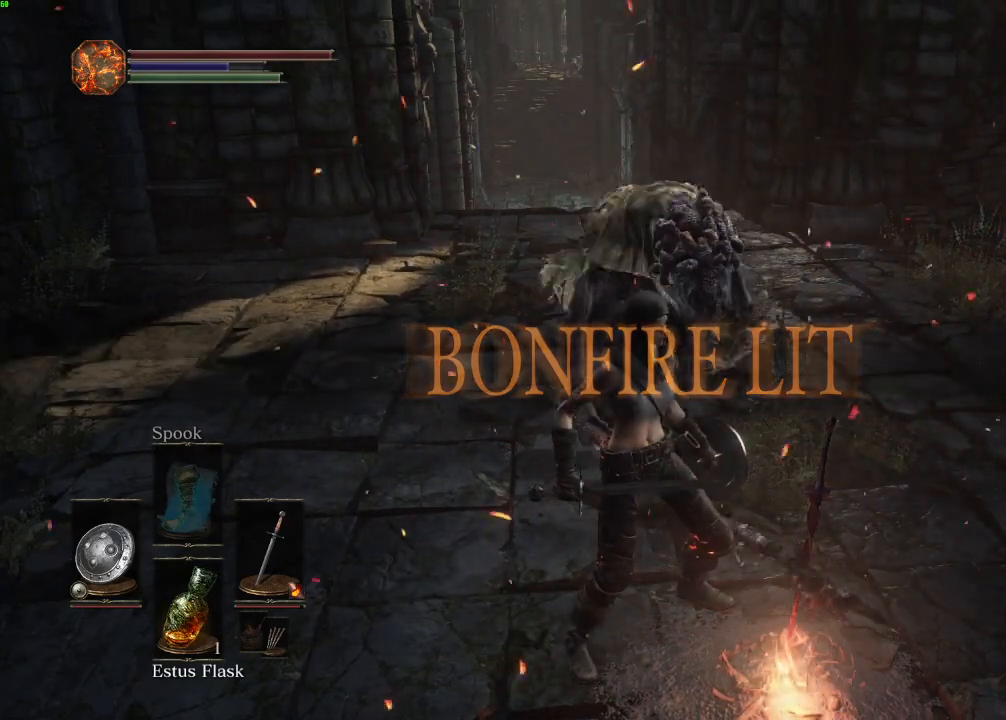
Gameplay with keyboard and mouse; each line is a JSON object with the keys and mouse buttons held at the frame after it. "events" lists presses ("down") and releases ("up") of "a", "d", "down", "e", "escape", "f", "left", "q", "r", "right", "s", "shift", "space", "tab", "up", "w", "x", "z", "mouse_left", "mouse_wheel", "mouse_right", "mouse_mb4" and "mouse_mb5" between this image and that frame as [ms after this image, input, new state], when the widget could be followed in between. "mouse_left", "mouse_wheel", "mouse_right", "mouse_mb4", "mouse_mb5" = the "left", "wheel", "right", "mb4", "mb5" buttons of the "mouse" list. No other keys are recorded. "wheel" means that the mouse wheel is clicked or scrolled. Mouse movement is not recorded.
{"keys": ["d", "space"], "mouse": [], "events": [[317, "d", "down"], [400, "s", "up"]]}
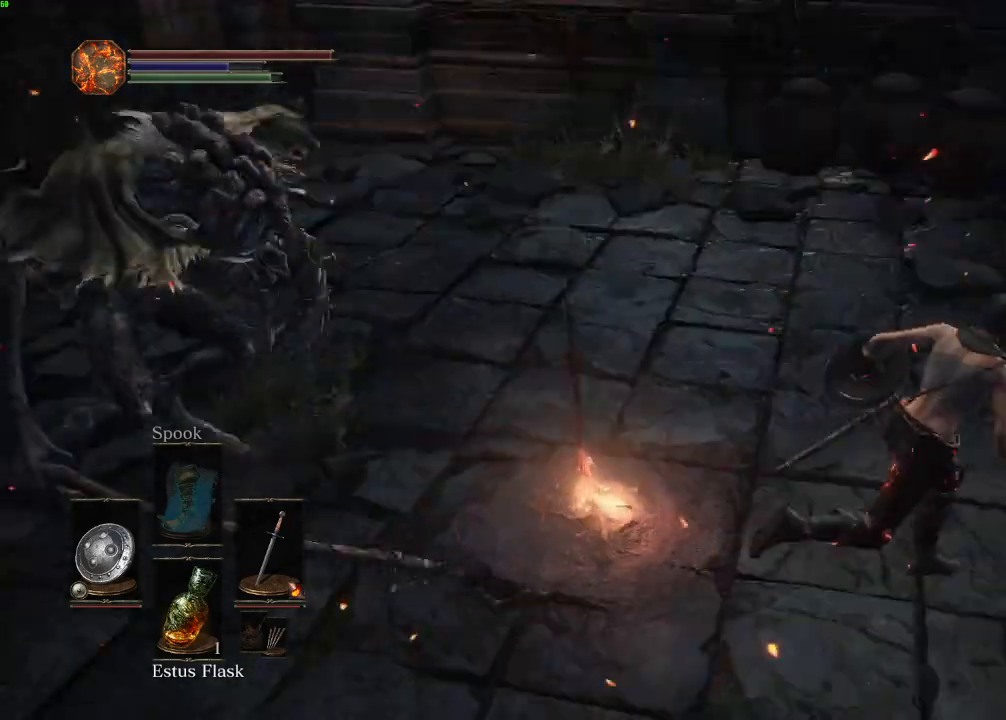
{"keys": ["space", "w"], "mouse": [], "events": [[67, "w", "down"], [383, "d", "up"]]}
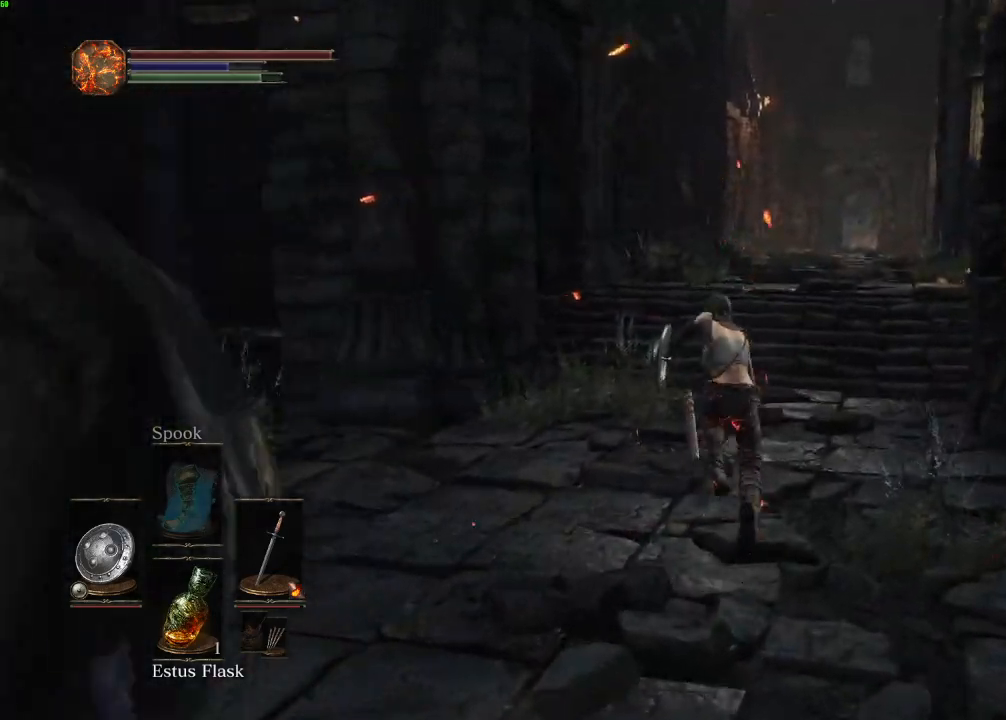
{"keys": ["space", "w"], "mouse": [], "events": []}
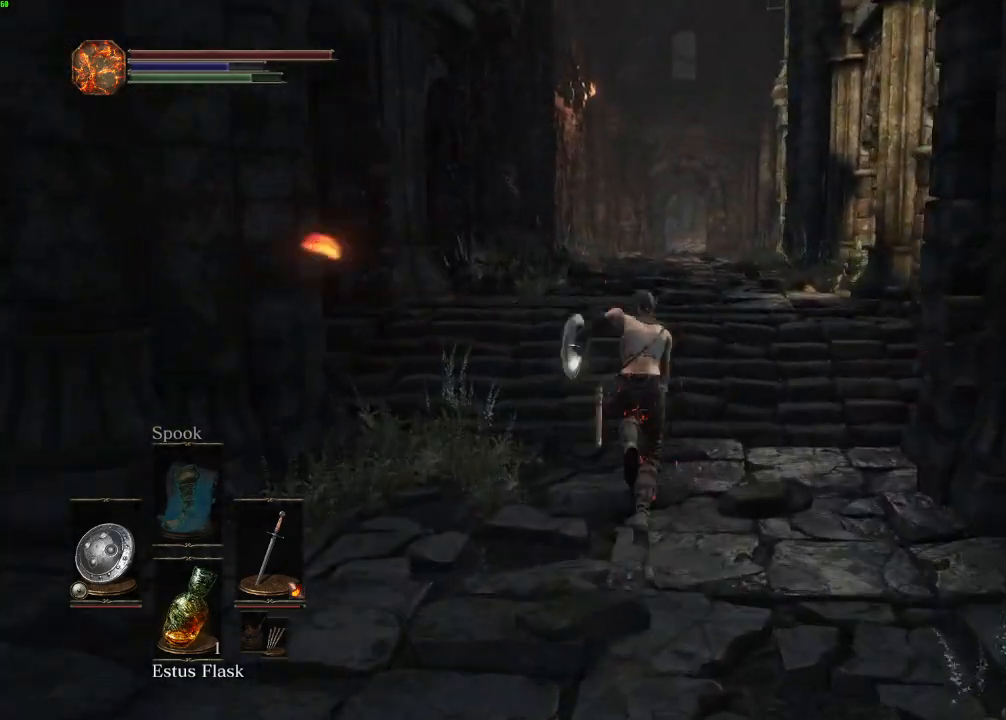
{"keys": ["space", "w"], "mouse": [], "events": []}
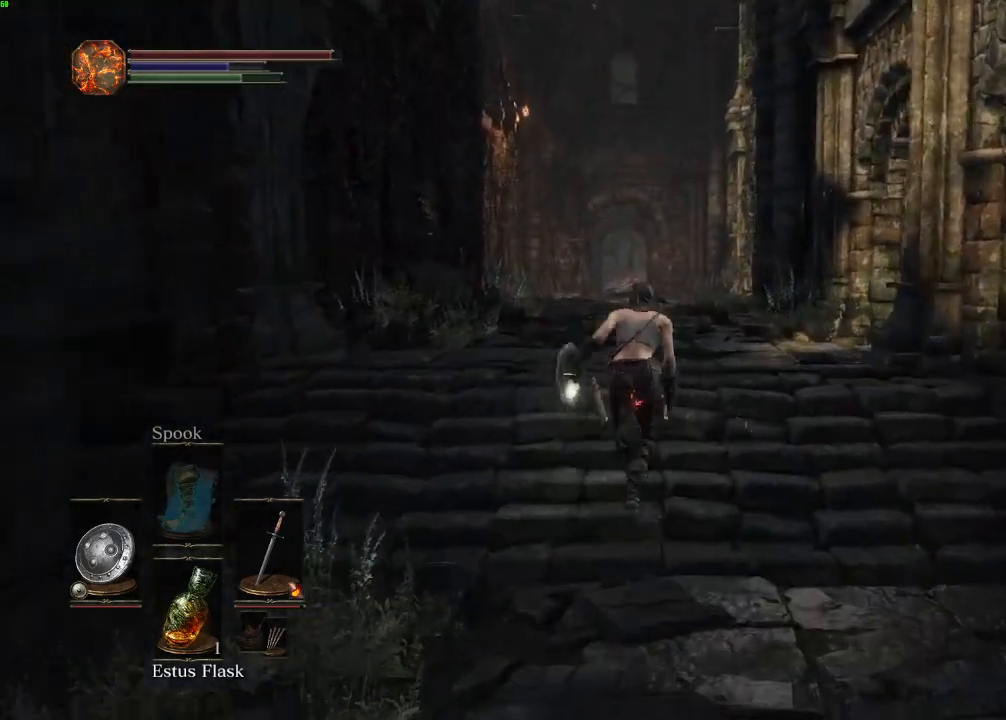
{"keys": ["space", "w"], "mouse": [], "events": []}
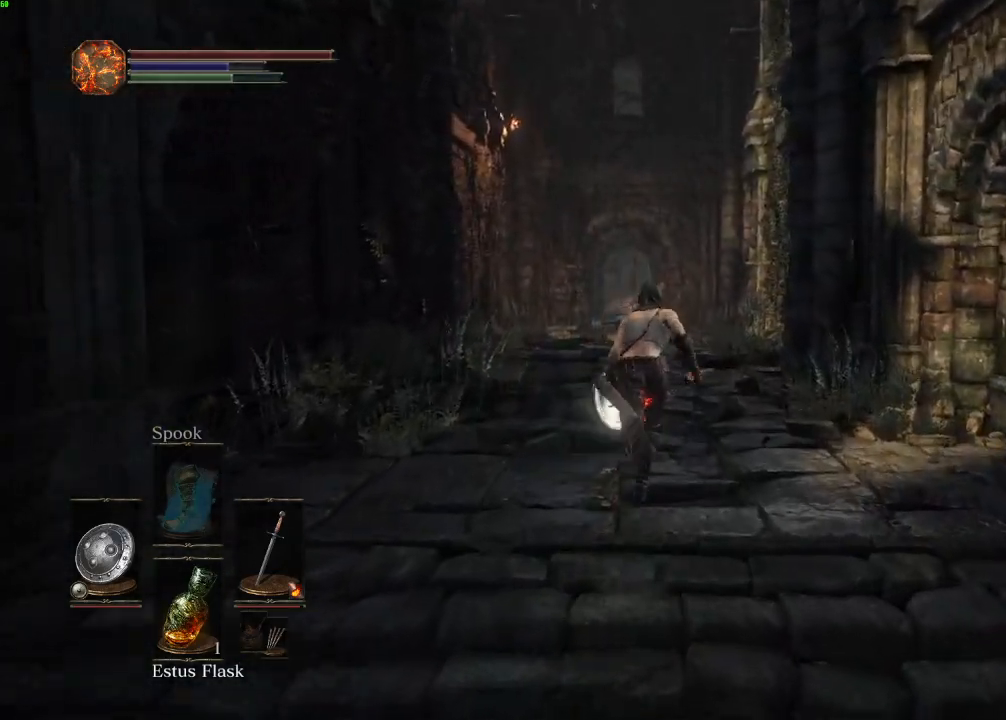
{"keys": ["space", "w"], "mouse": [], "events": []}
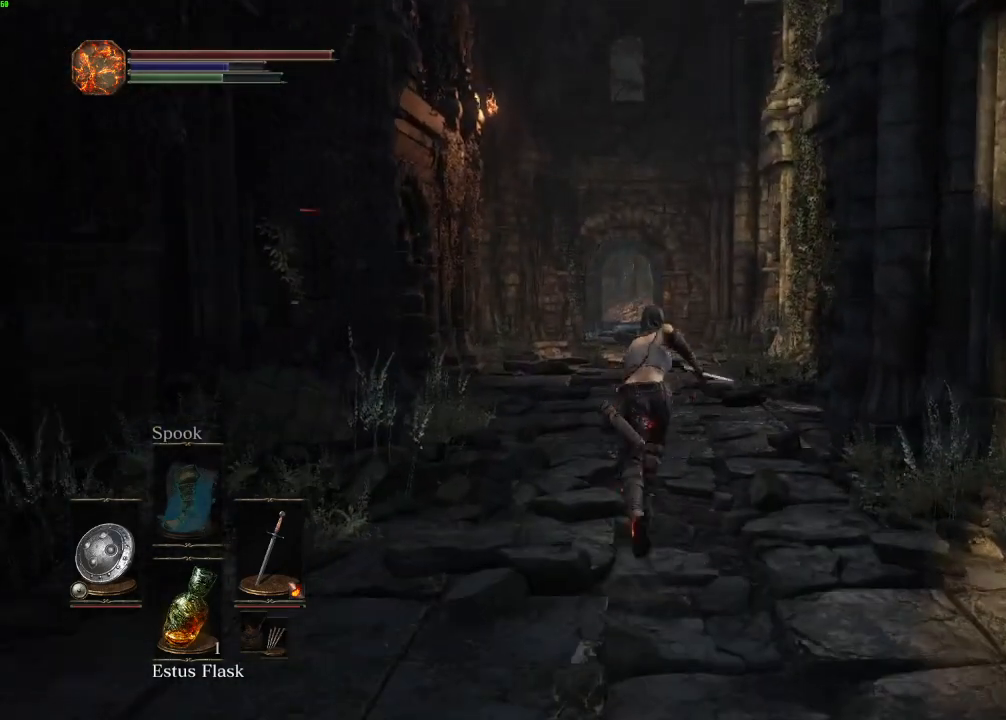
{"keys": ["space", "w"], "mouse": [], "events": []}
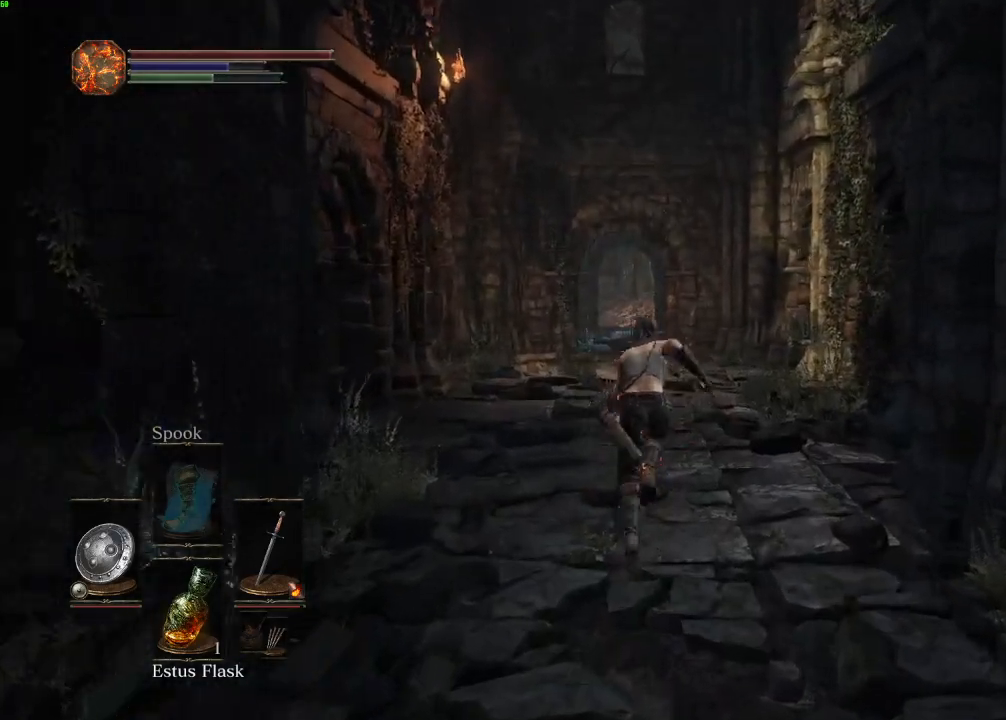
{"keys": ["space", "w"], "mouse": [], "events": [[400, "escape", "down"], [467, "escape", "up"]]}
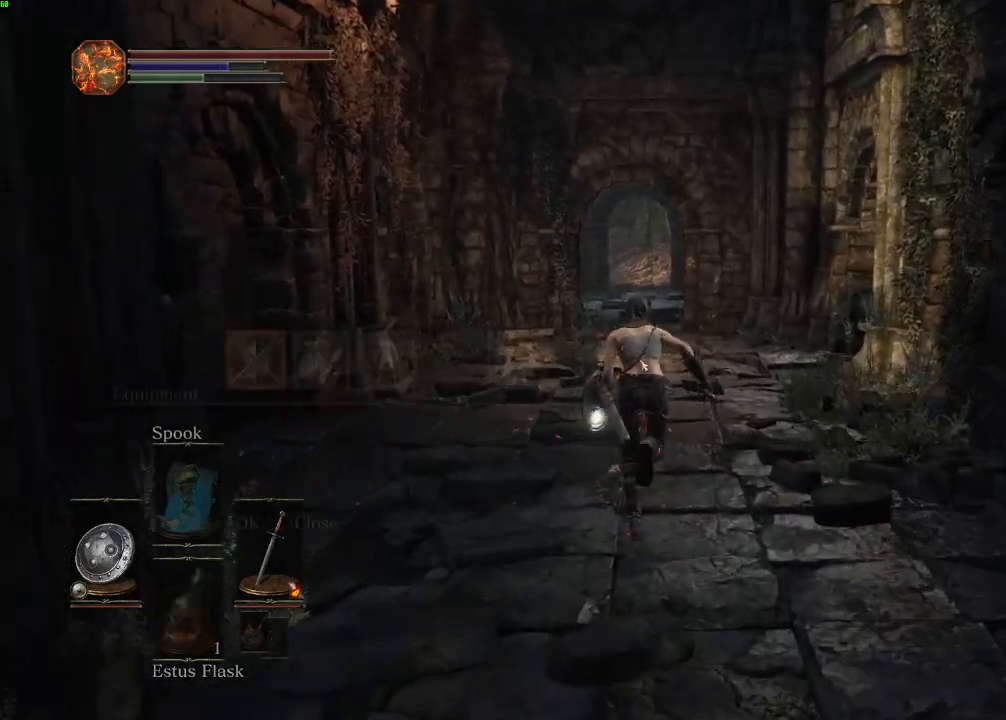
{"keys": ["space", "w"], "mouse": [], "events": [[33, "e", "down"], [83, "e", "up"], [233, "escape", "down"], [300, "escape", "up"]]}
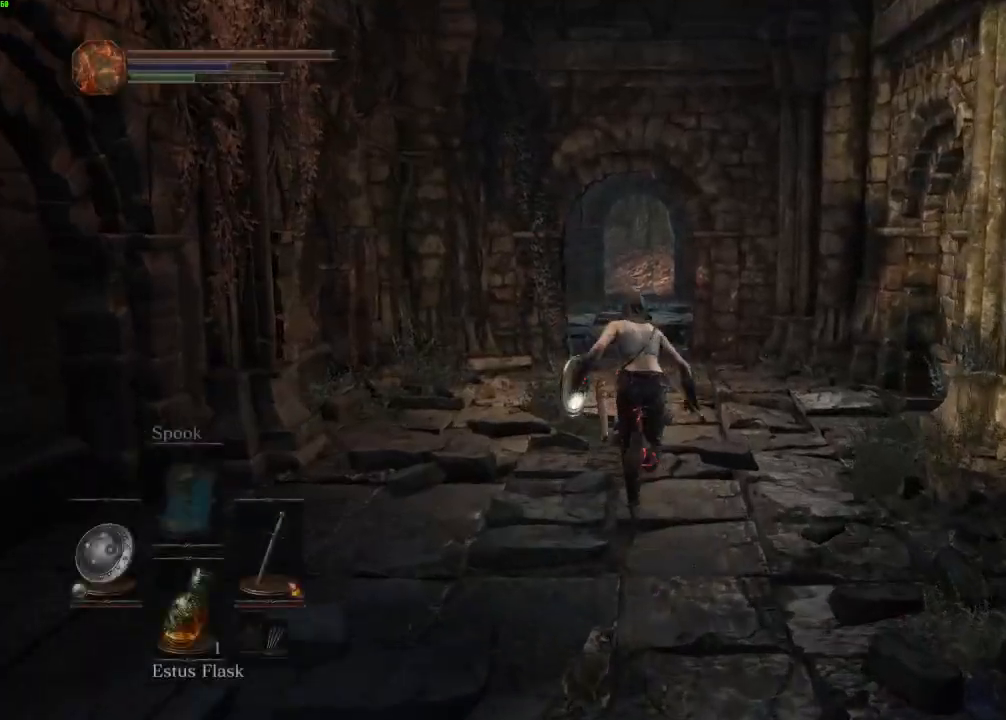
{"keys": ["space", "w"], "mouse": [], "events": []}
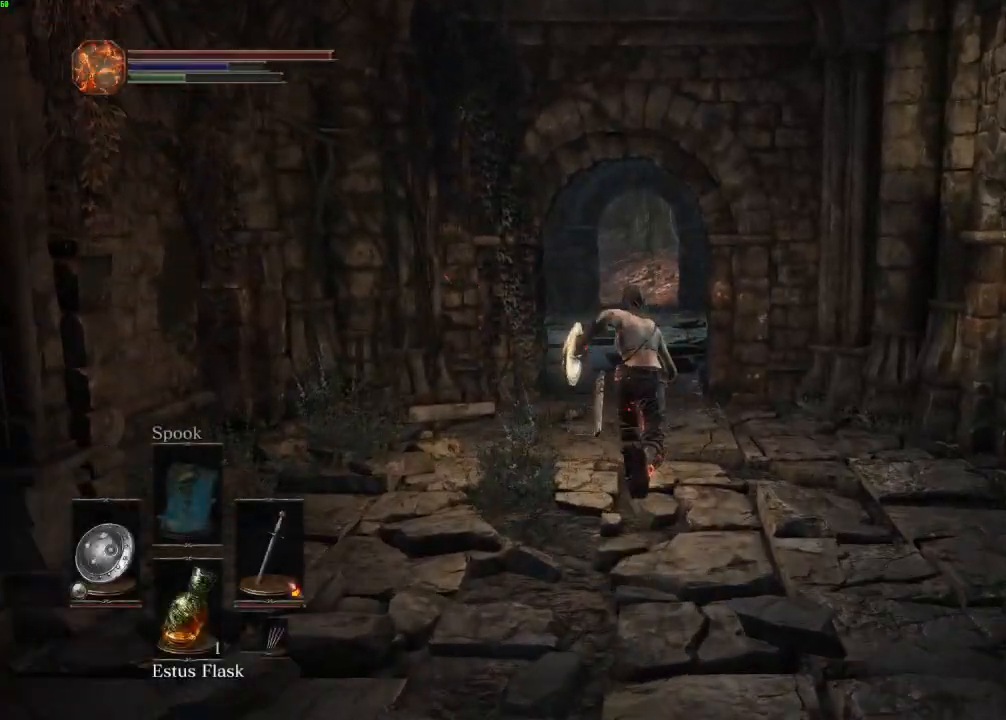
{"keys": ["space", "w"], "mouse": [], "events": []}
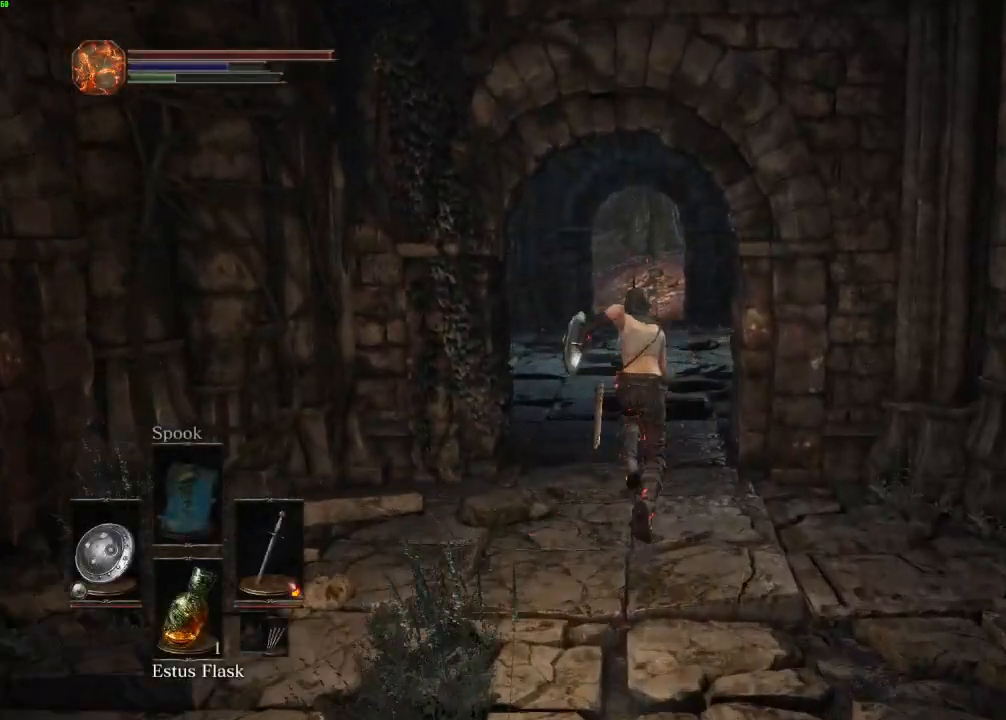
{"keys": ["space", "w"], "mouse": [], "events": [[367, "mouse_right", "down"], [450, "mouse_right", "up"]]}
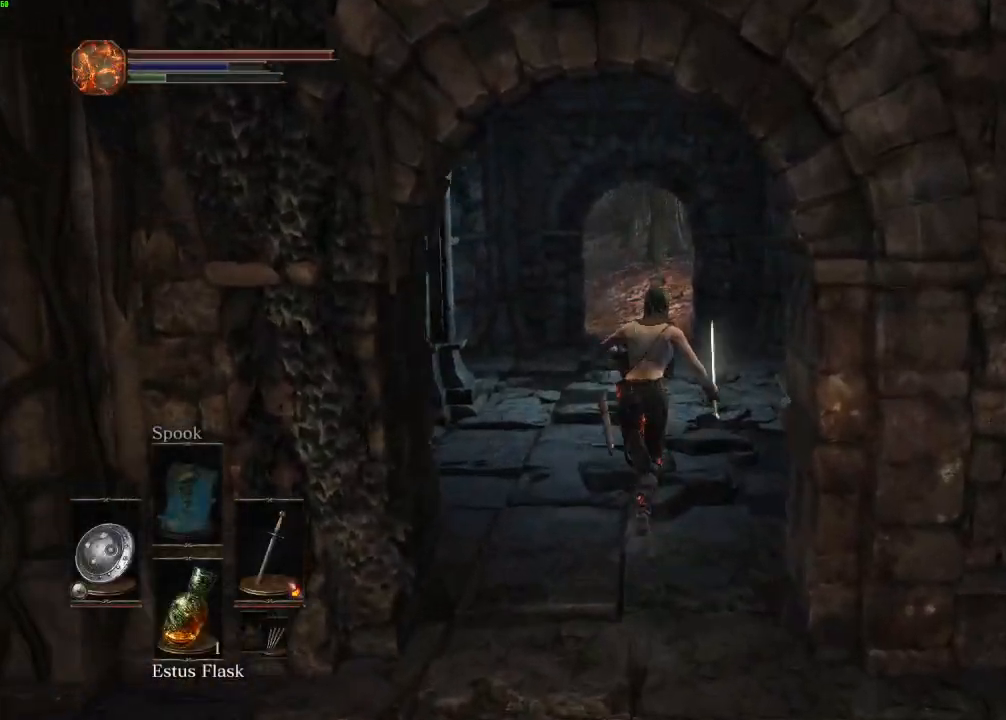
{"keys": ["space", "w"], "mouse": [], "events": []}
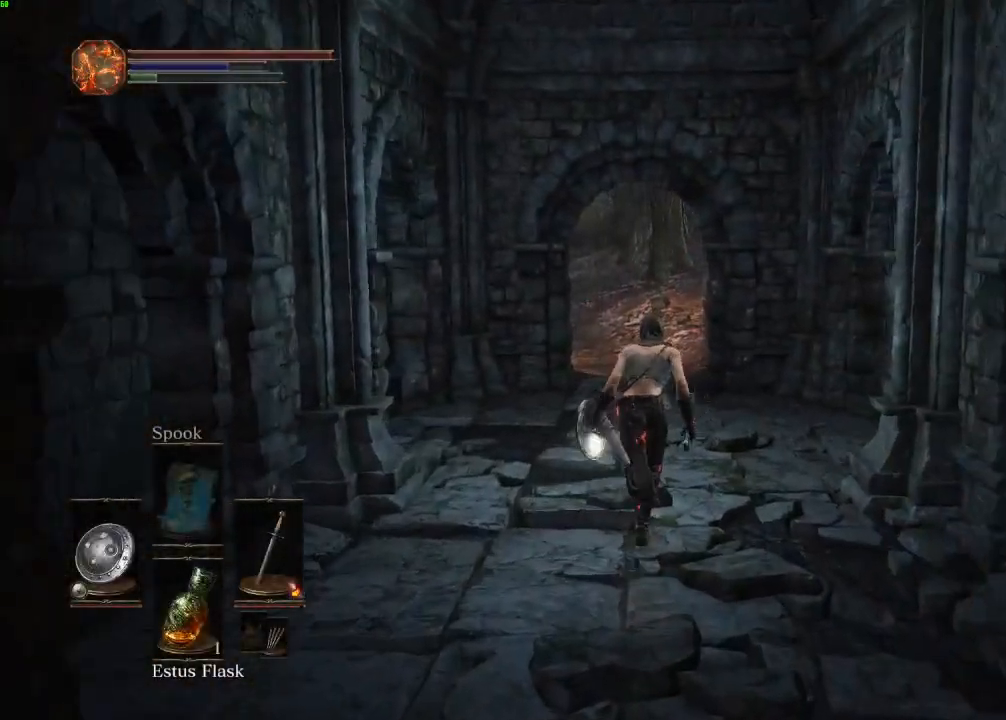
{"keys": ["w"], "mouse": [], "events": [[350, "space", "up"]]}
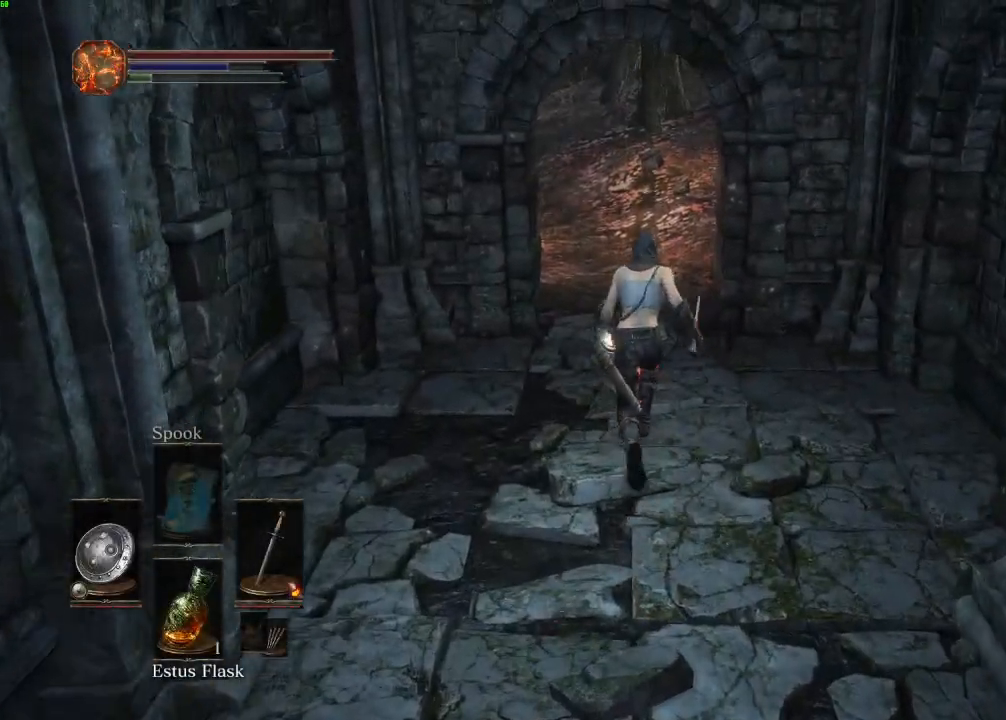
{"keys": ["w"], "mouse": [], "events": []}
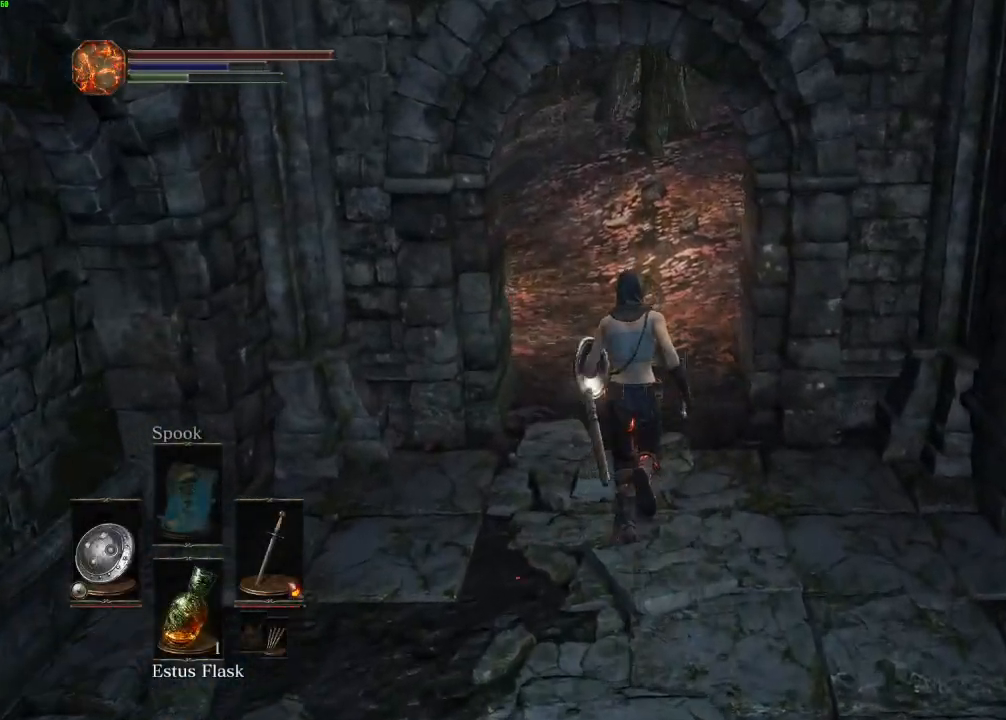
{"keys": ["w"], "mouse": [], "events": []}
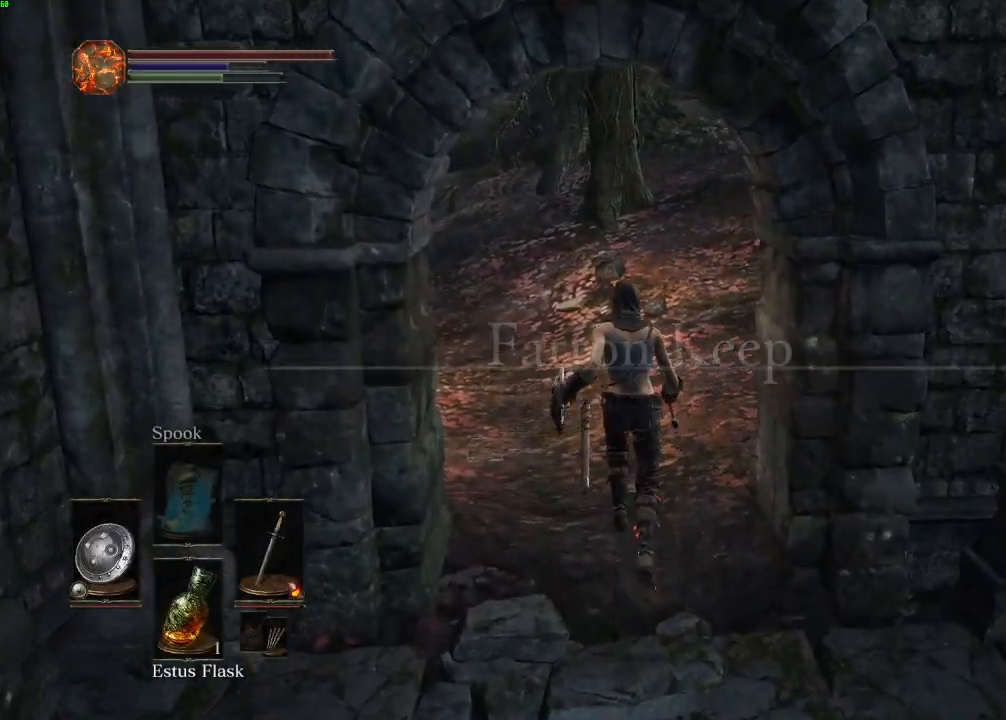
{"keys": ["space", "w"], "mouse": [], "events": [[317, "space", "down"]]}
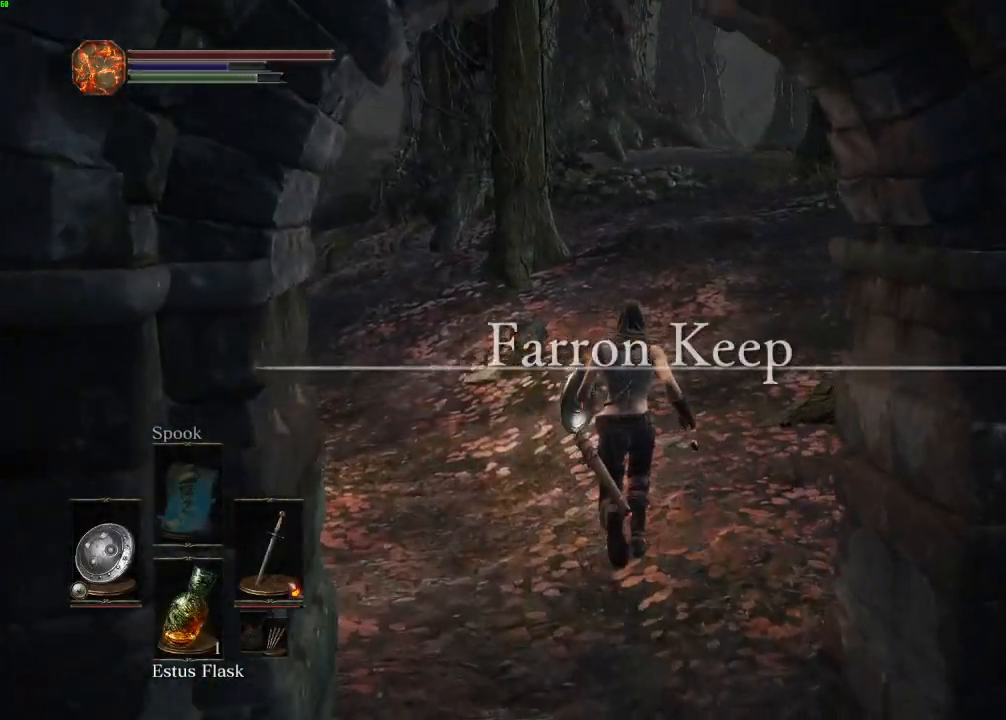
{"keys": ["space", "w"], "mouse": [], "events": []}
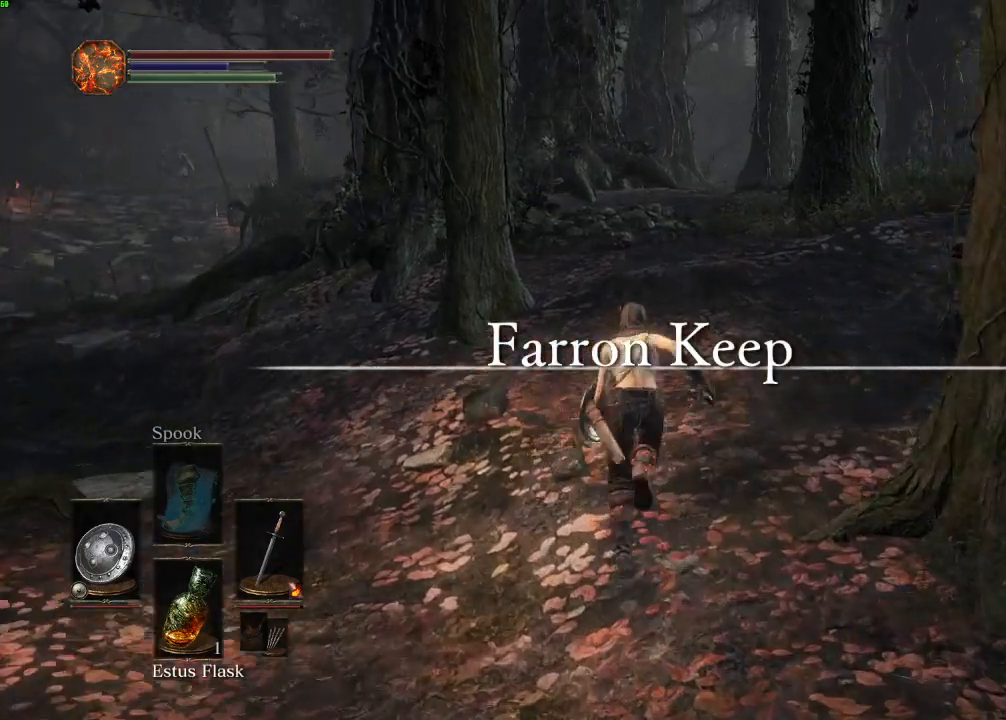
{"keys": ["space", "w"], "mouse": [], "events": []}
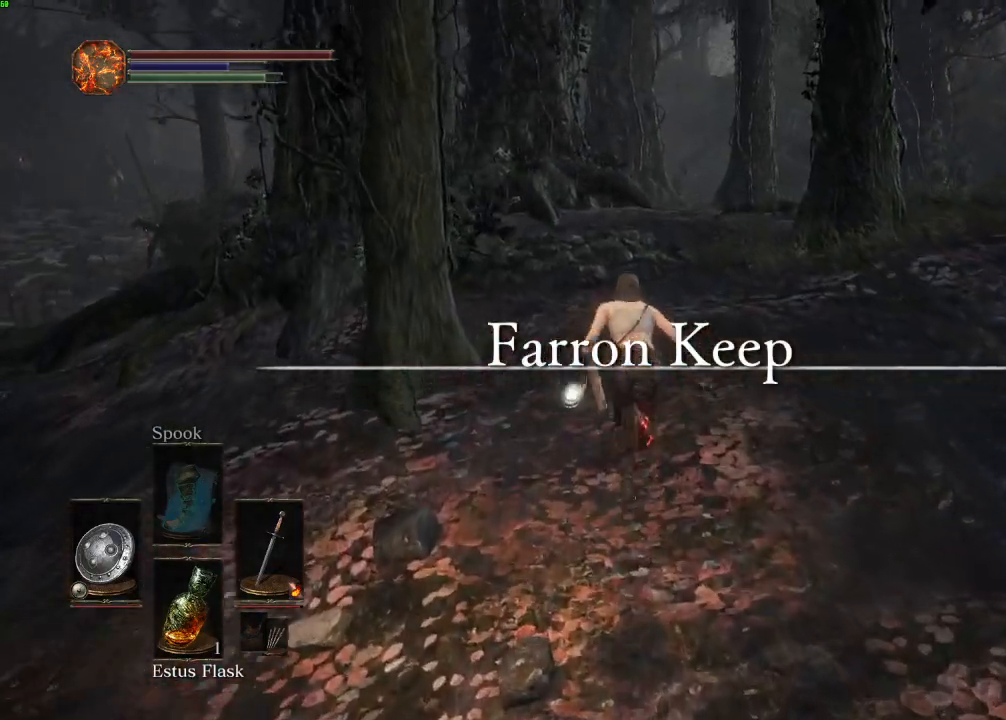
{"keys": ["space", "w"], "mouse": [], "events": [[383, "mouse_right", "down"], [500, "mouse_right", "up"]]}
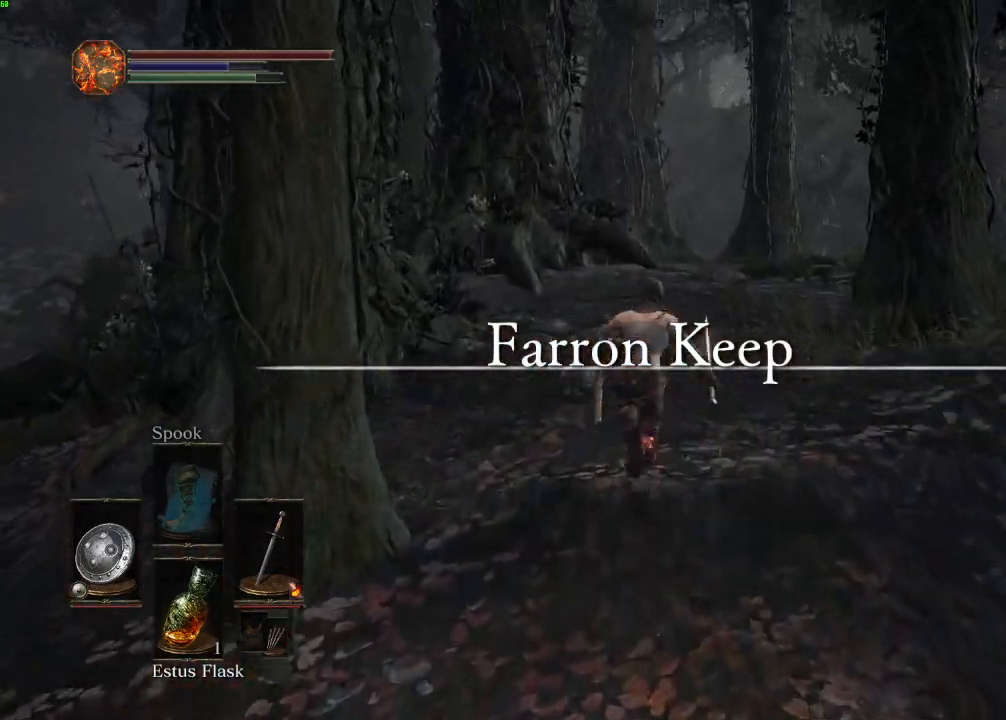
{"keys": ["space", "w"], "mouse": [], "events": [[467, "escape", "down"], [500, "escape", "up"]]}
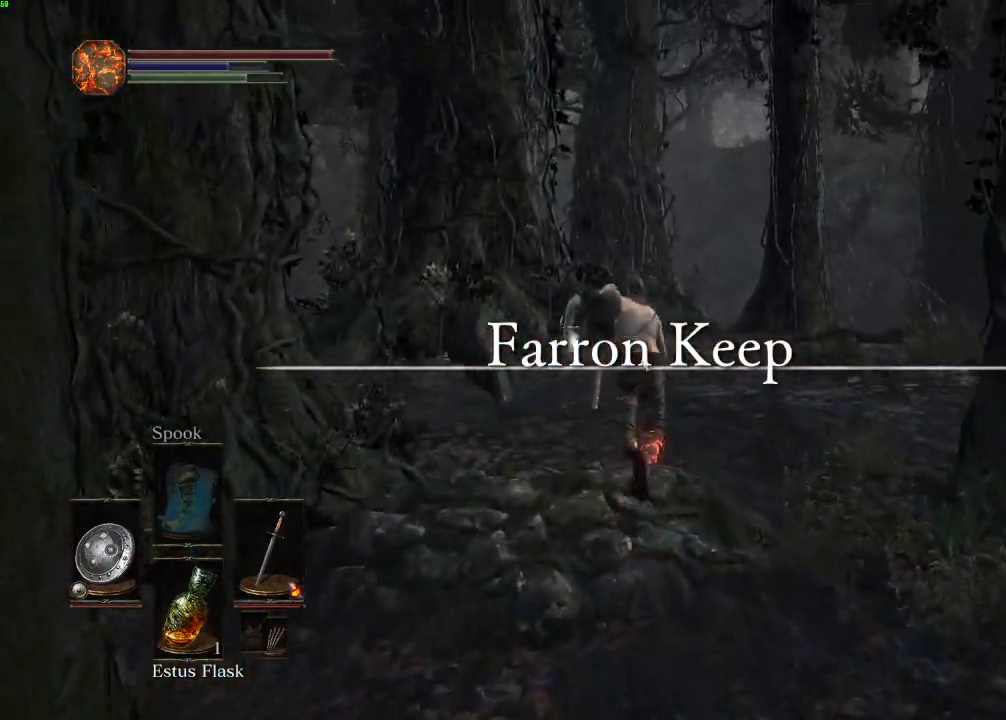
{"keys": ["space", "w"], "mouse": [], "events": [[67, "e", "down"], [150, "e", "up"], [217, "escape", "down"], [283, "escape", "up"]]}
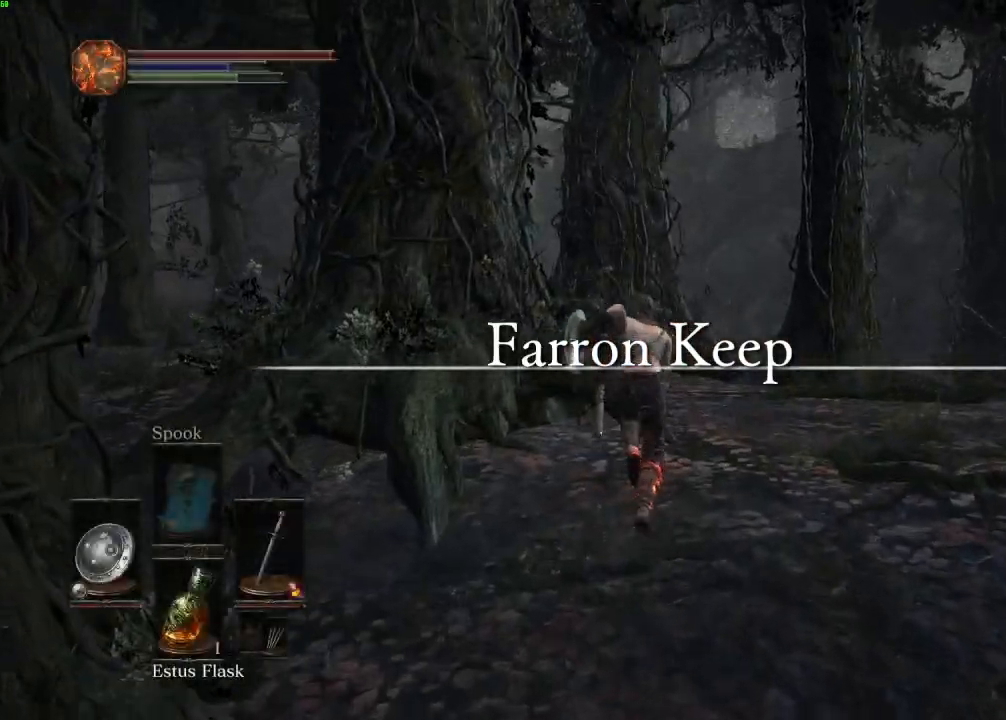
{"keys": ["space", "w"], "mouse": [], "events": []}
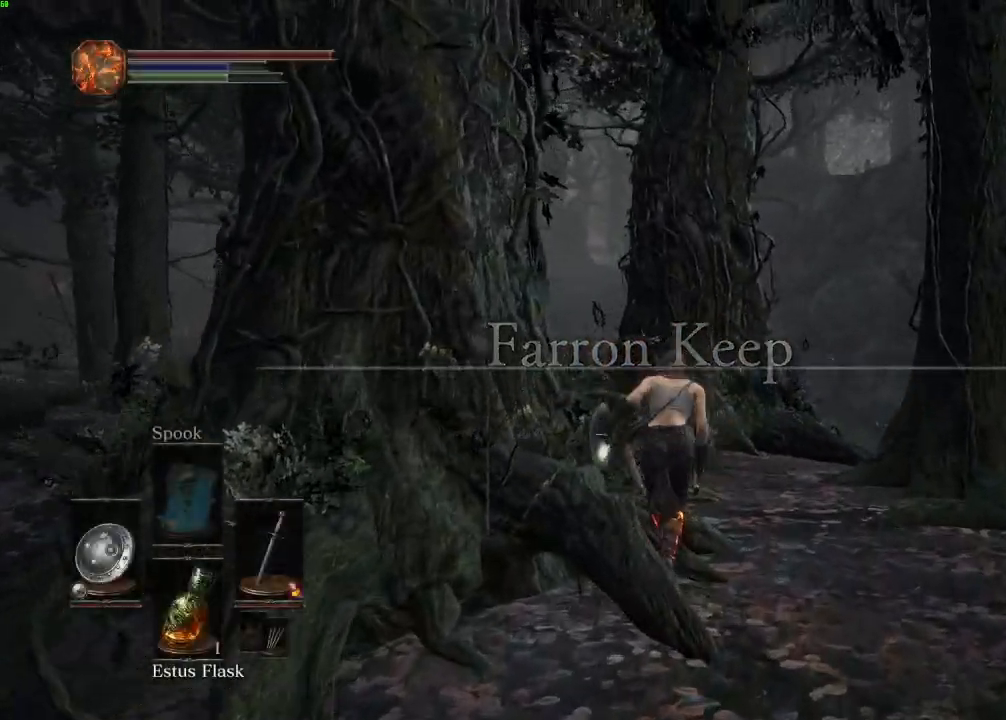
{"keys": ["space", "w"], "mouse": [], "events": []}
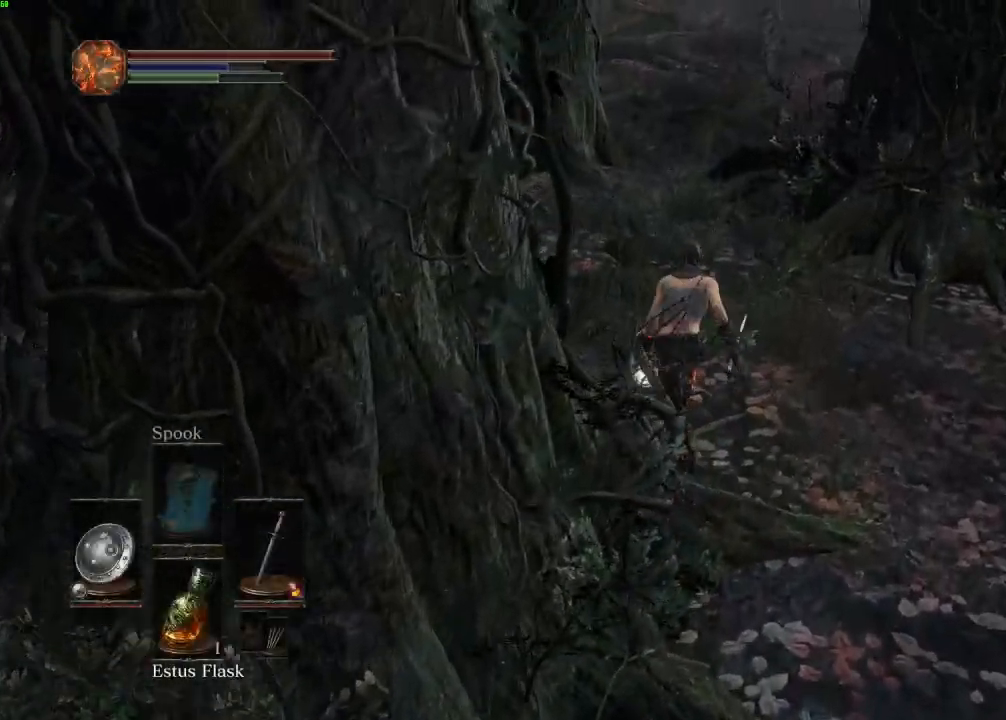
{"keys": ["space", "w"], "mouse": [], "events": []}
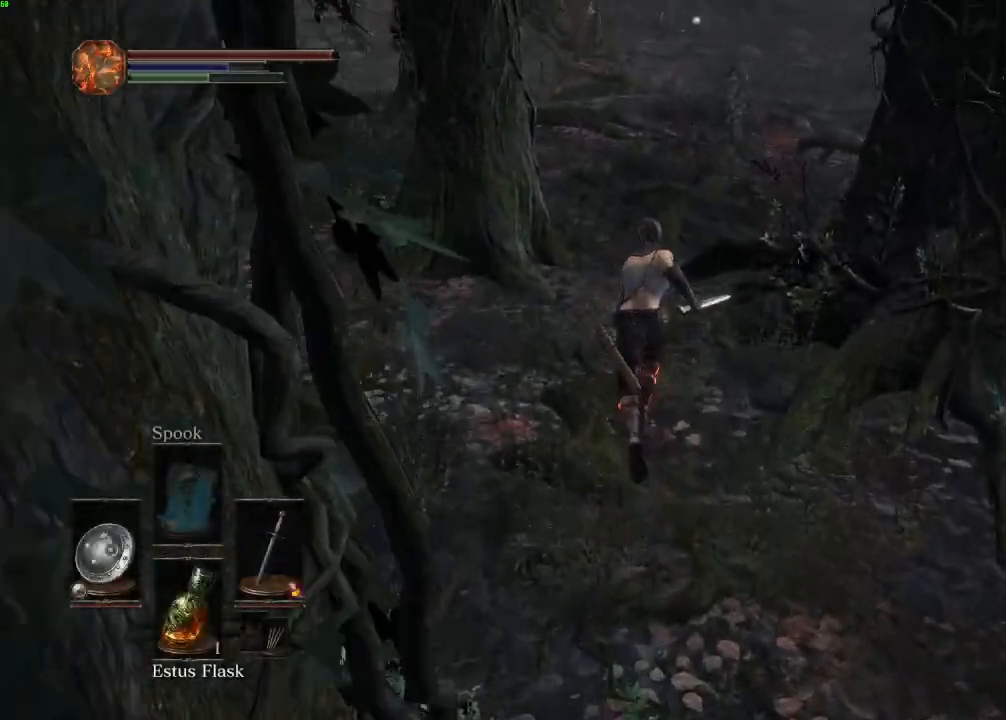
{"keys": ["space", "w"], "mouse": [], "events": [[200, "mouse_right", "down"], [267, "mouse_right", "up"]]}
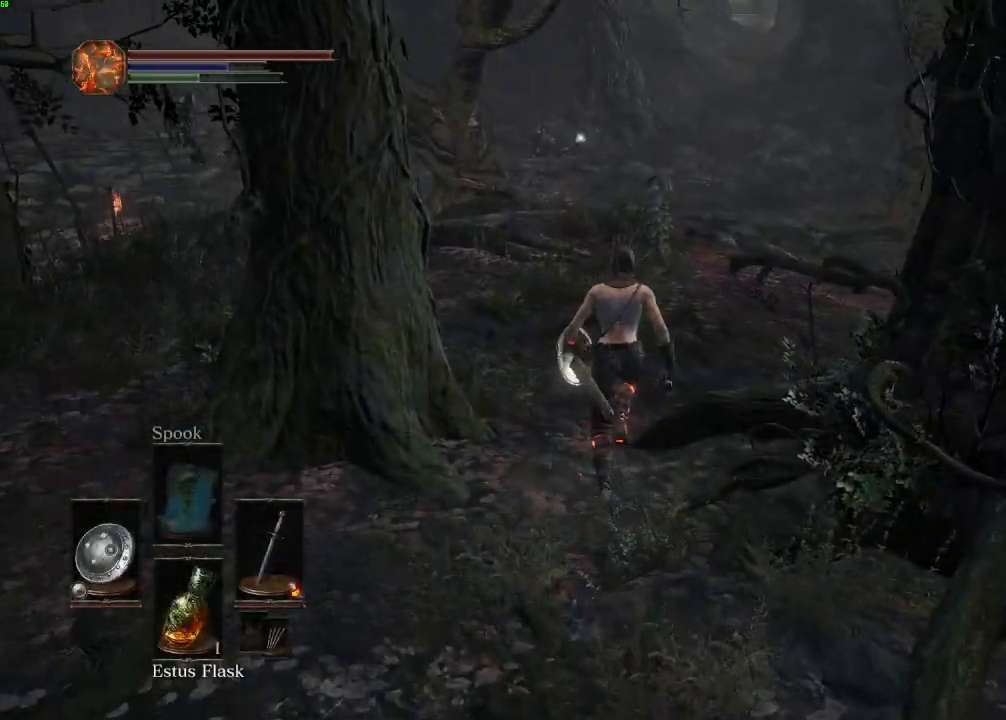
{"keys": ["space", "w"], "mouse": [], "events": []}